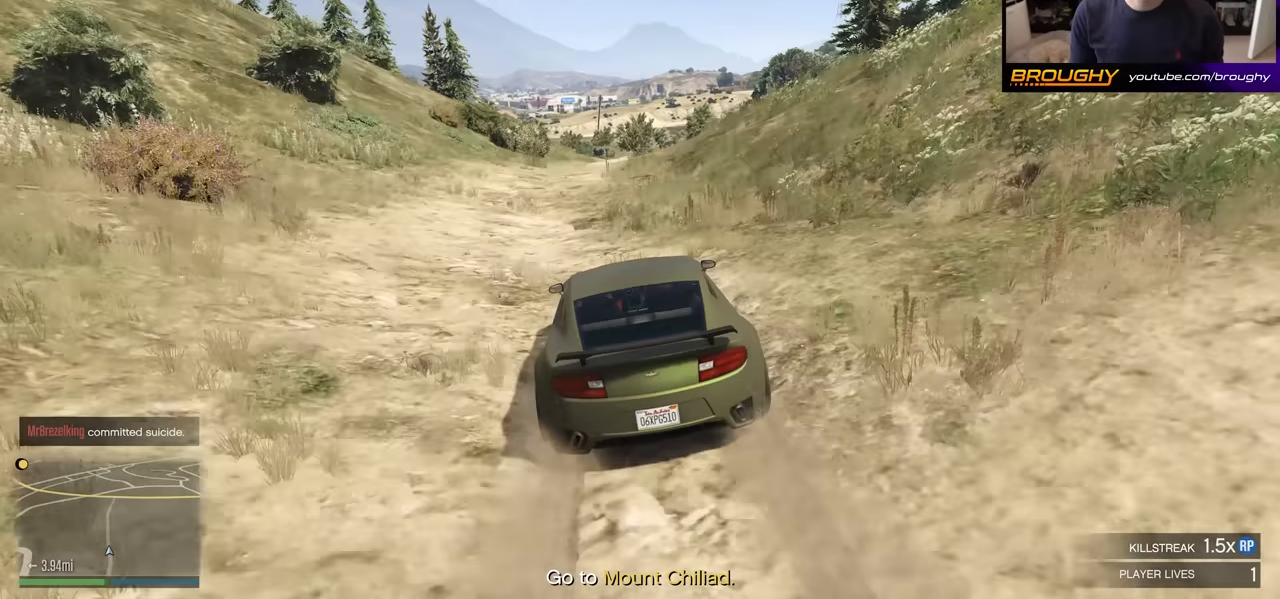
Gameplay with a controller (Xbox layout); each line is a JSON object with the inputs held at the frame after it. "events" lists button and stick changes between this image and that frame as [ms after this image, input, new state], when the widget could be followed in between.
{"buttons": ["R2"], "left_stick": "center", "right_stick": "left", "events": []}
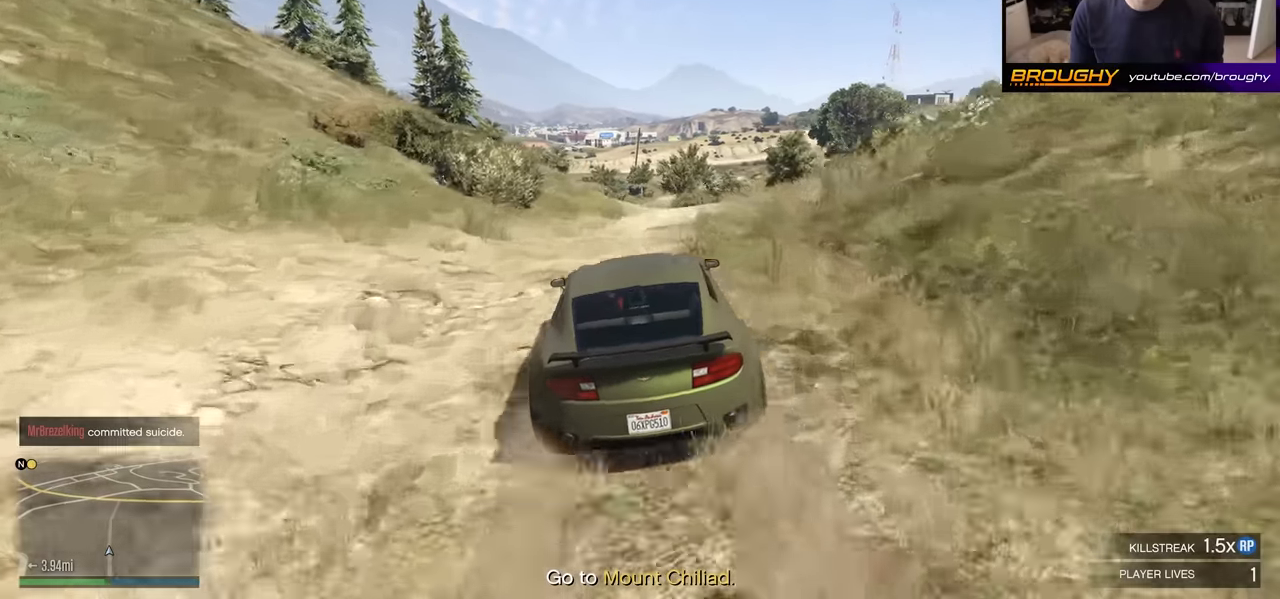
{"buttons": [], "left_stick": "center", "right_stick": "left", "events": [[17, "R2", "up"], [267, "left_stick", "right"], [417, "left_stick", "center"]]}
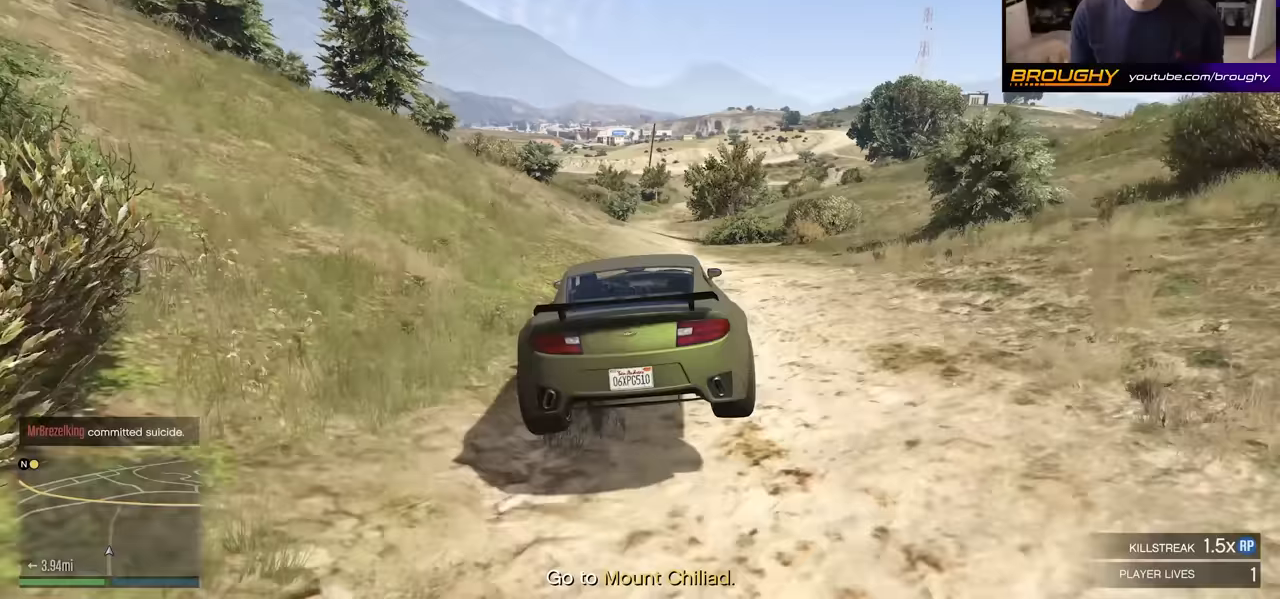
{"buttons": [], "left_stick": "center", "right_stick": "left", "events": [[17, "R2", "down"], [283, "R2", "up"]]}
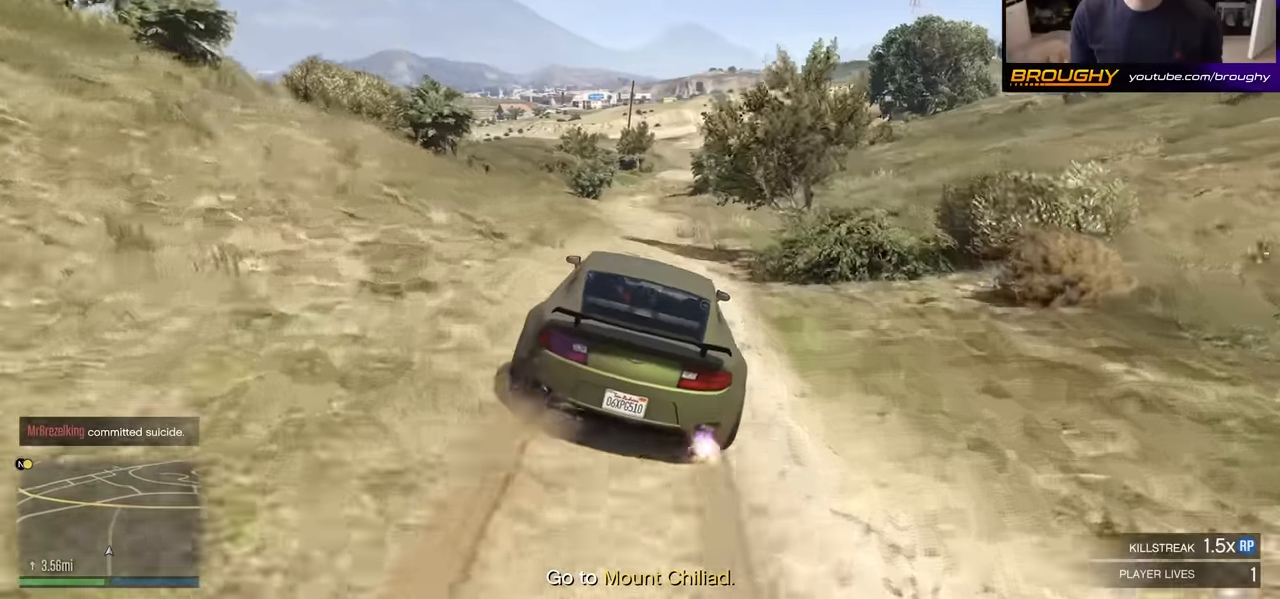
{"buttons": ["L2"], "left_stick": "up-left", "right_stick": "left", "events": [[67, "L2", "down"], [83, "left_stick", "up-left"], [300, "left_stick", "center"], [467, "left_stick", "up-left"]]}
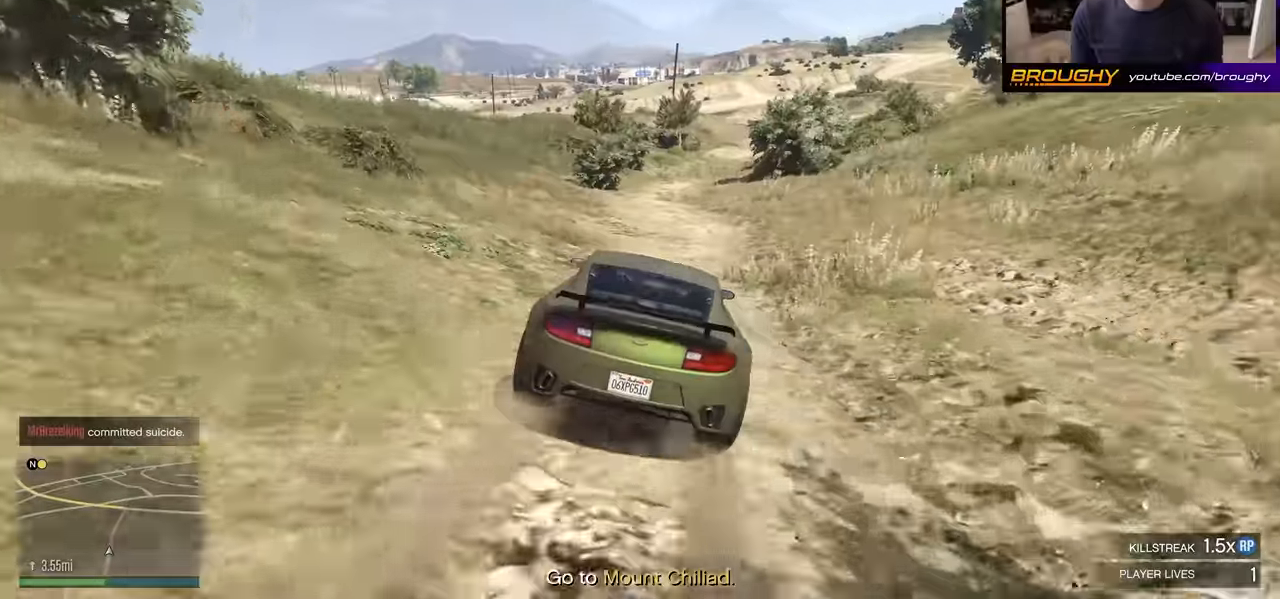
{"buttons": ["R2"], "left_stick": "center", "right_stick": "left", "events": [[167, "left_stick", "center"], [217, "left_stick", "right"], [317, "L2", "up"], [383, "R2", "down"], [417, "left_stick", "center"]]}